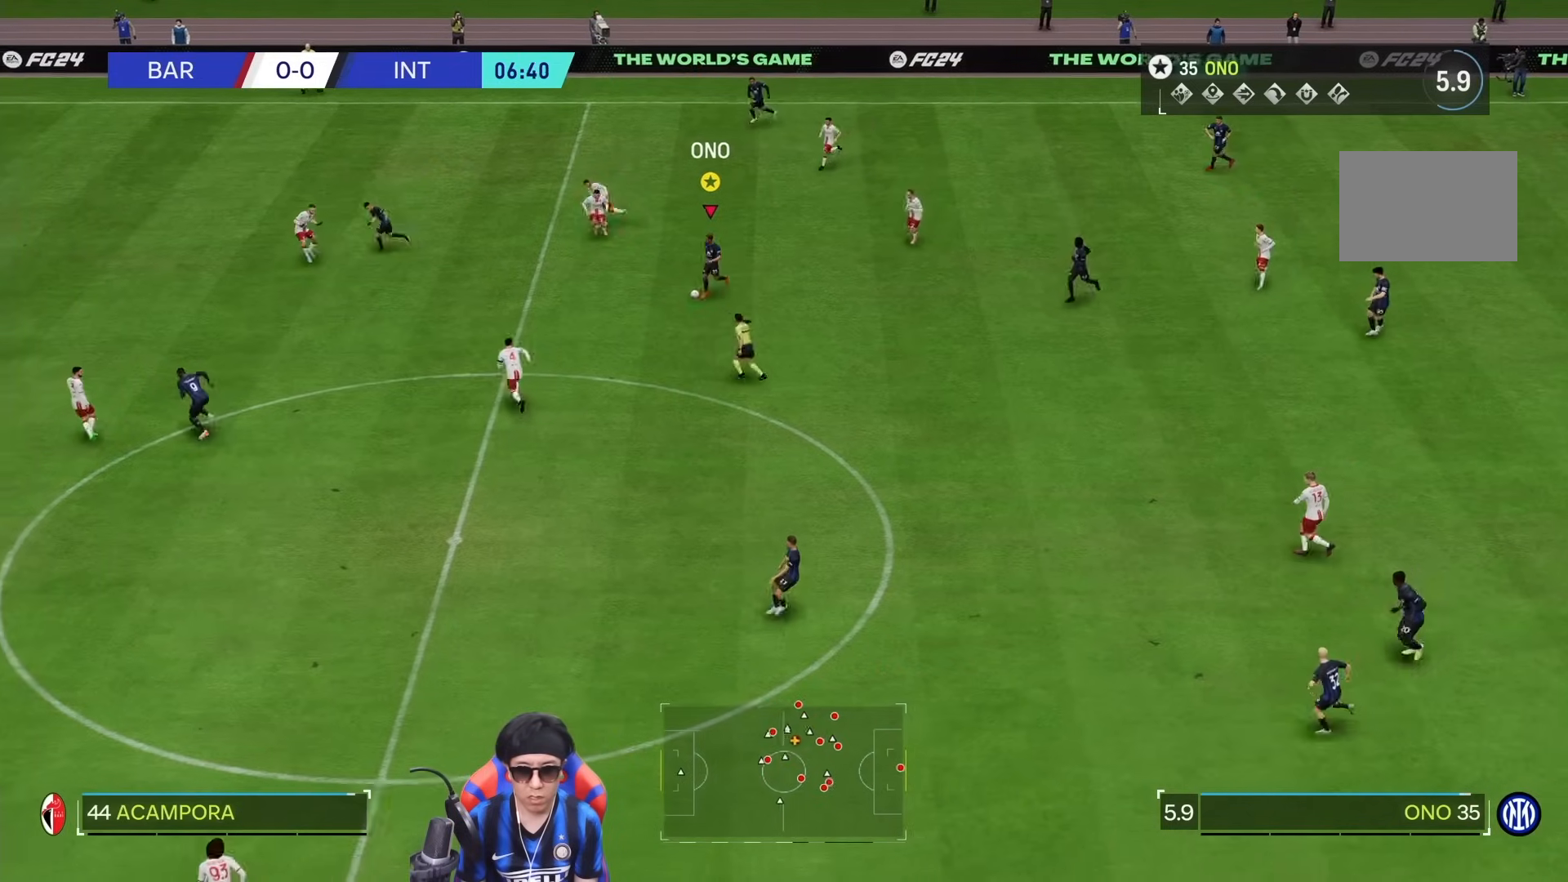
Gameplay with a controller (PlayStation layout); each line is a JSON object with the inputs held at the frame after it (dt_ms = milliseconds from this image to that frame). "events" lists button and stick changes between this image and that frame as [ms after this image, input, new state], when the widget could be followed in between. Not read: L3 R3.
{"dt_ms": 1000, "buttons": [], "left_stick": "up-right", "right_stick": "center", "events": [[17, "left_stick", "left"], [117, "left_stick", "up-left"], [367, "left_stick", "right"], [933, "left_stick", "up-right"]]}
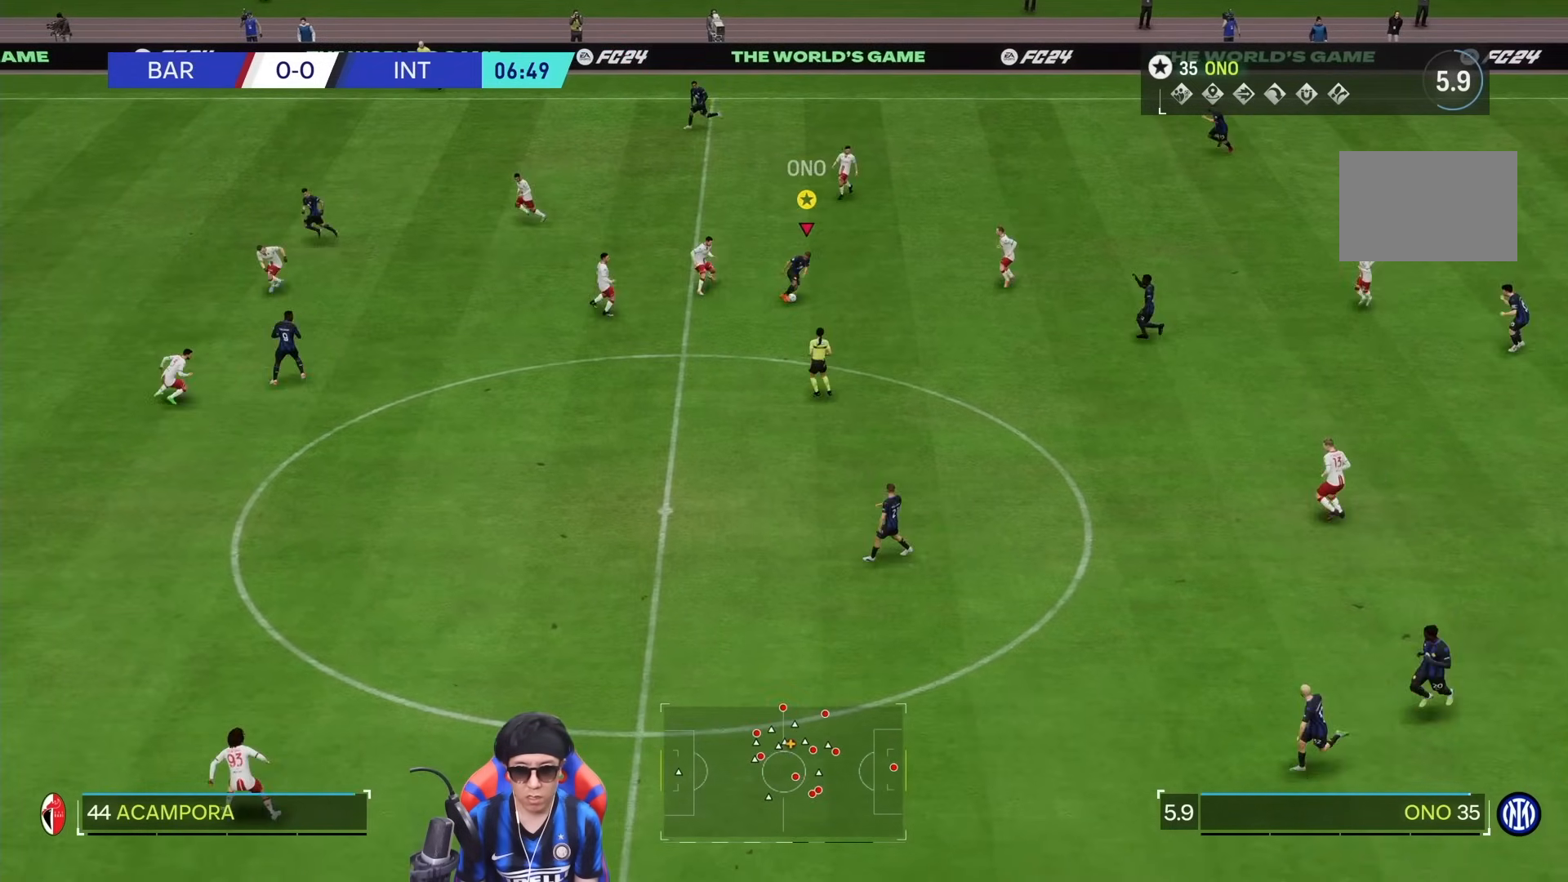
{"dt_ms": 500, "buttons": [], "left_stick": "up-left", "right_stick": "center", "events": [[33, "left_stick", "up"], [100, "TRIANGLE", "down"], [133, "left_stick", "up-left"], [400, "TRIANGLE", "up"]]}
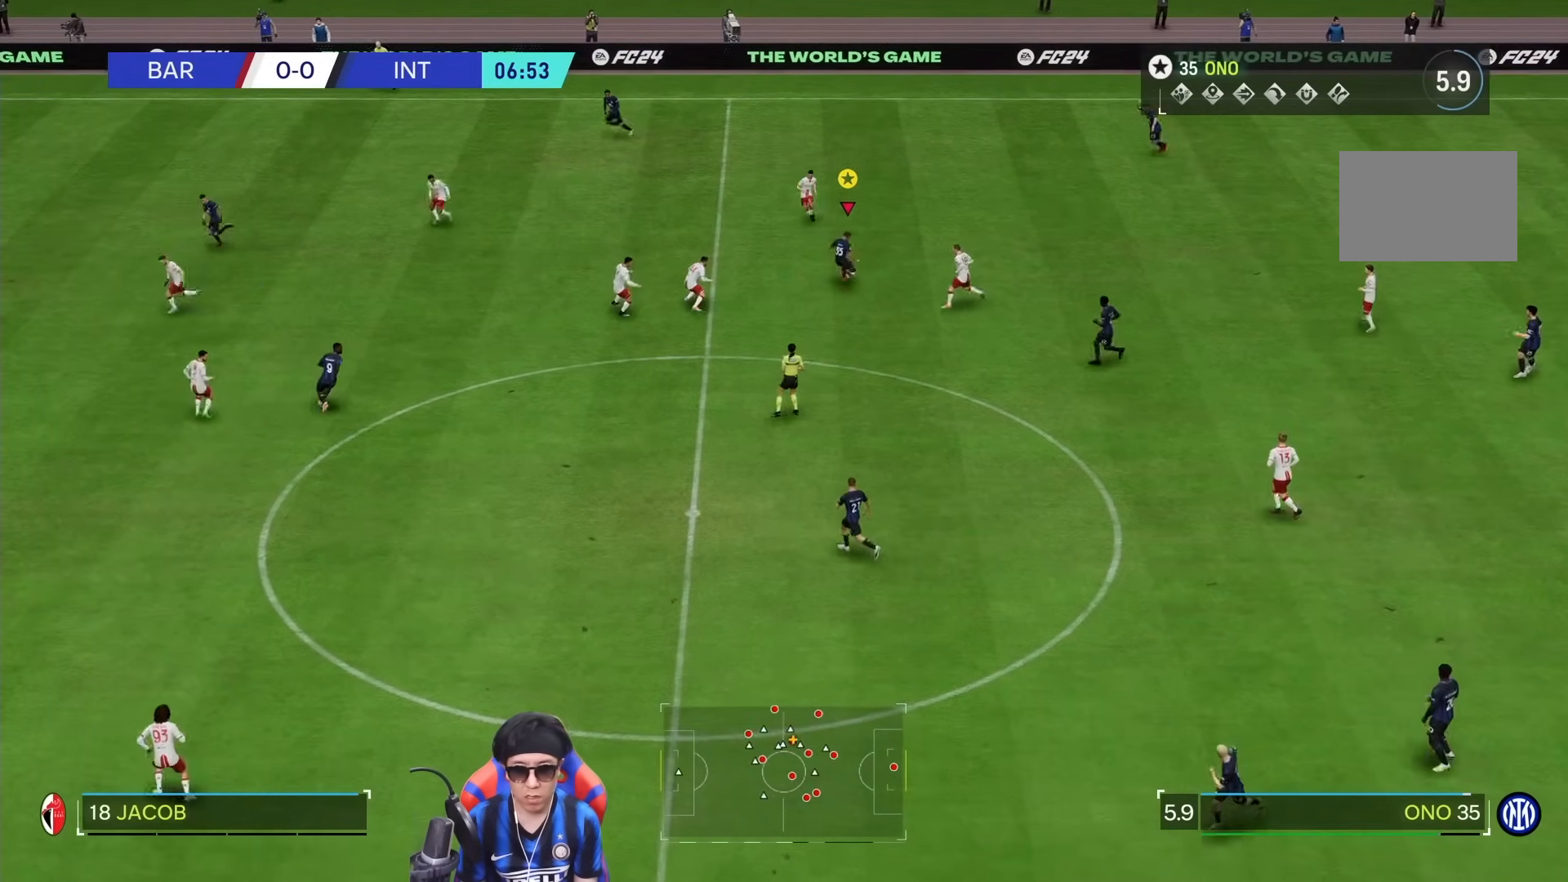
{"dt_ms": 500, "buttons": [], "left_stick": "up-left", "right_stick": "center", "events": []}
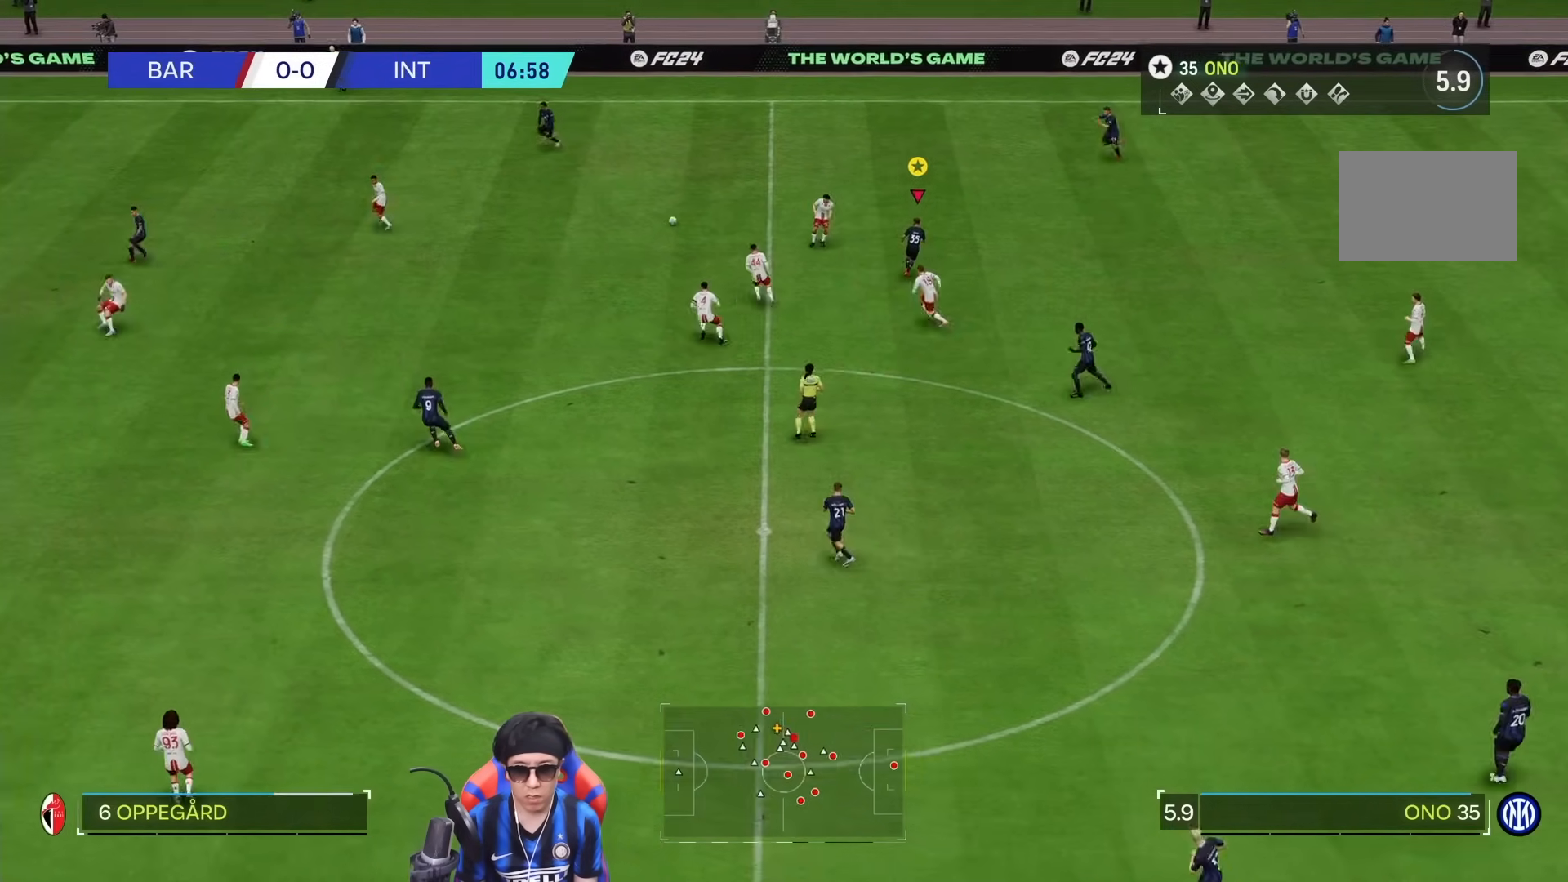
{"dt_ms": 500, "buttons": ["R1"], "left_stick": "down-left", "right_stick": "center", "events": [[133, "left_stick", "left"], [167, "R1", "down"], [300, "left_stick", "down-left"]]}
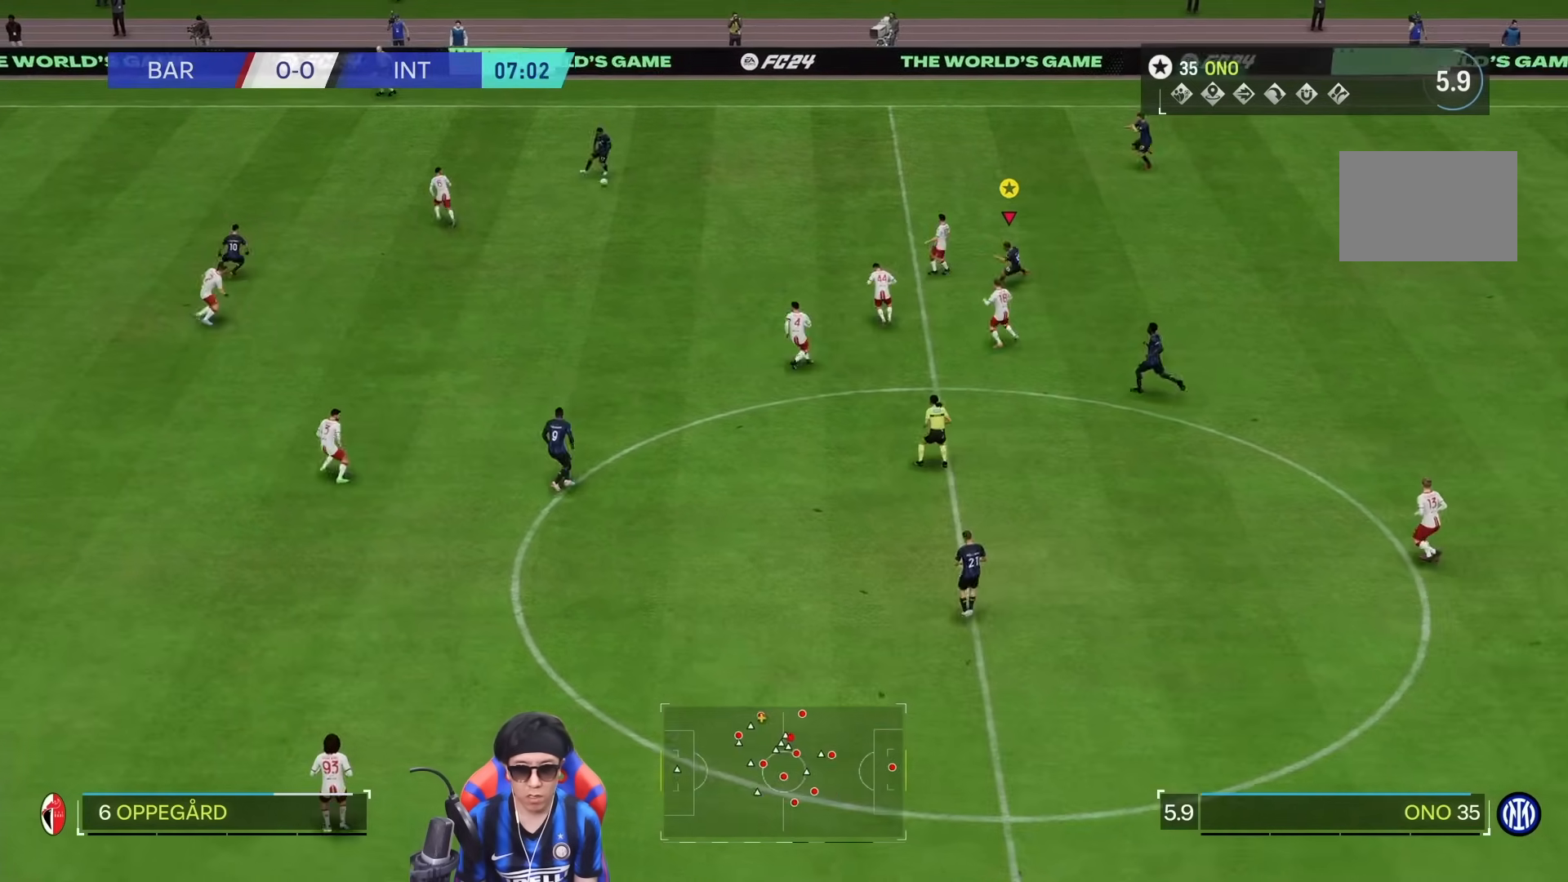
{"dt_ms": 500, "buttons": ["R1"], "left_stick": "down-left", "right_stick": "center", "events": []}
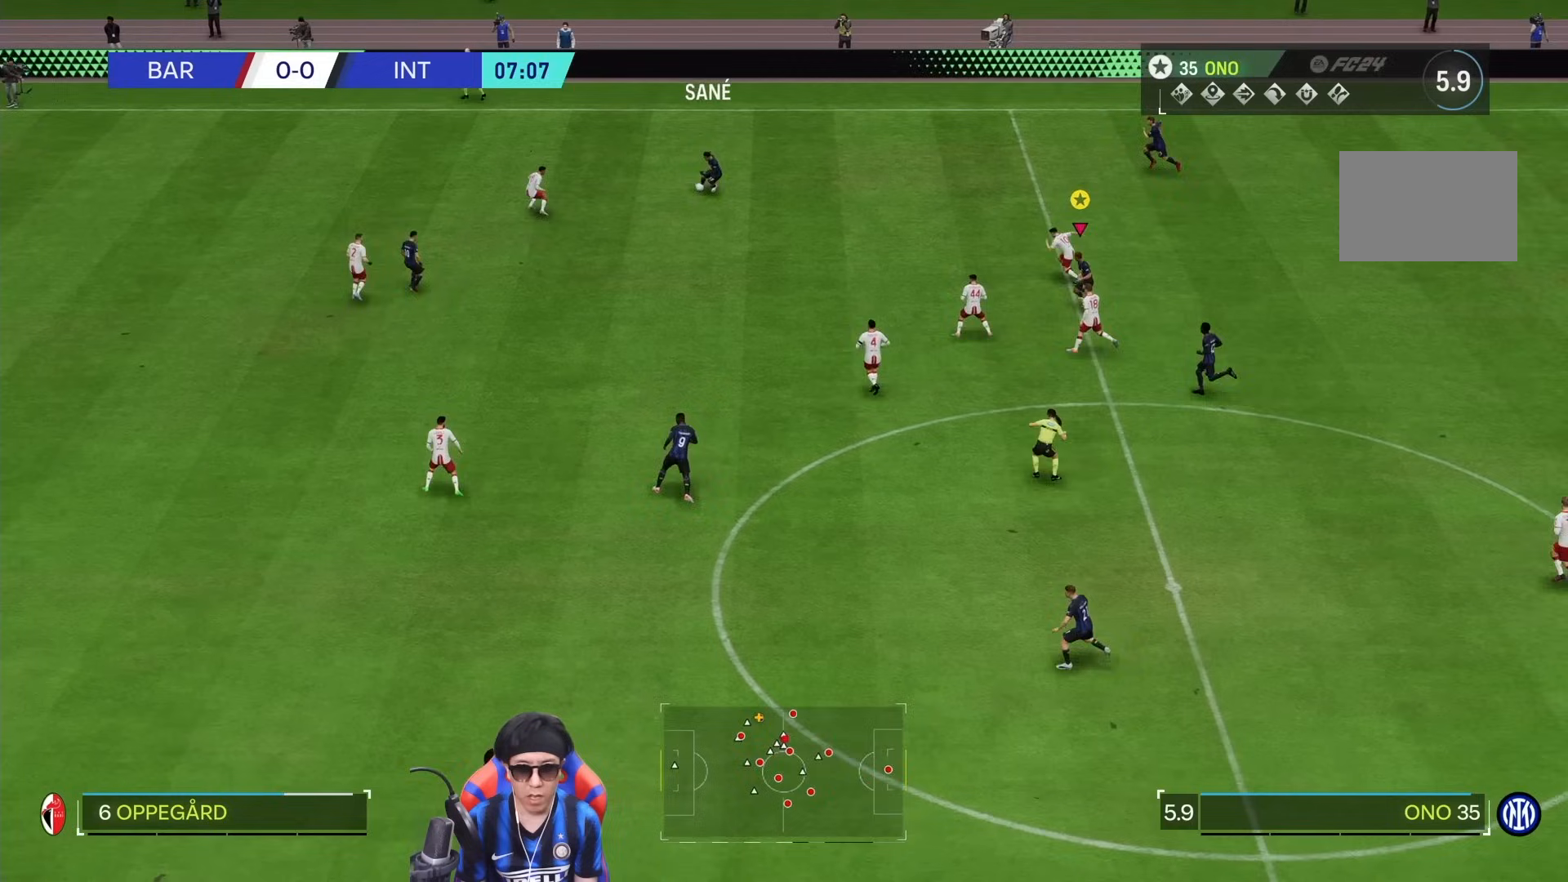
{"dt_ms": 500, "buttons": ["R1"], "left_stick": "down-left", "right_stick": "center", "events": []}
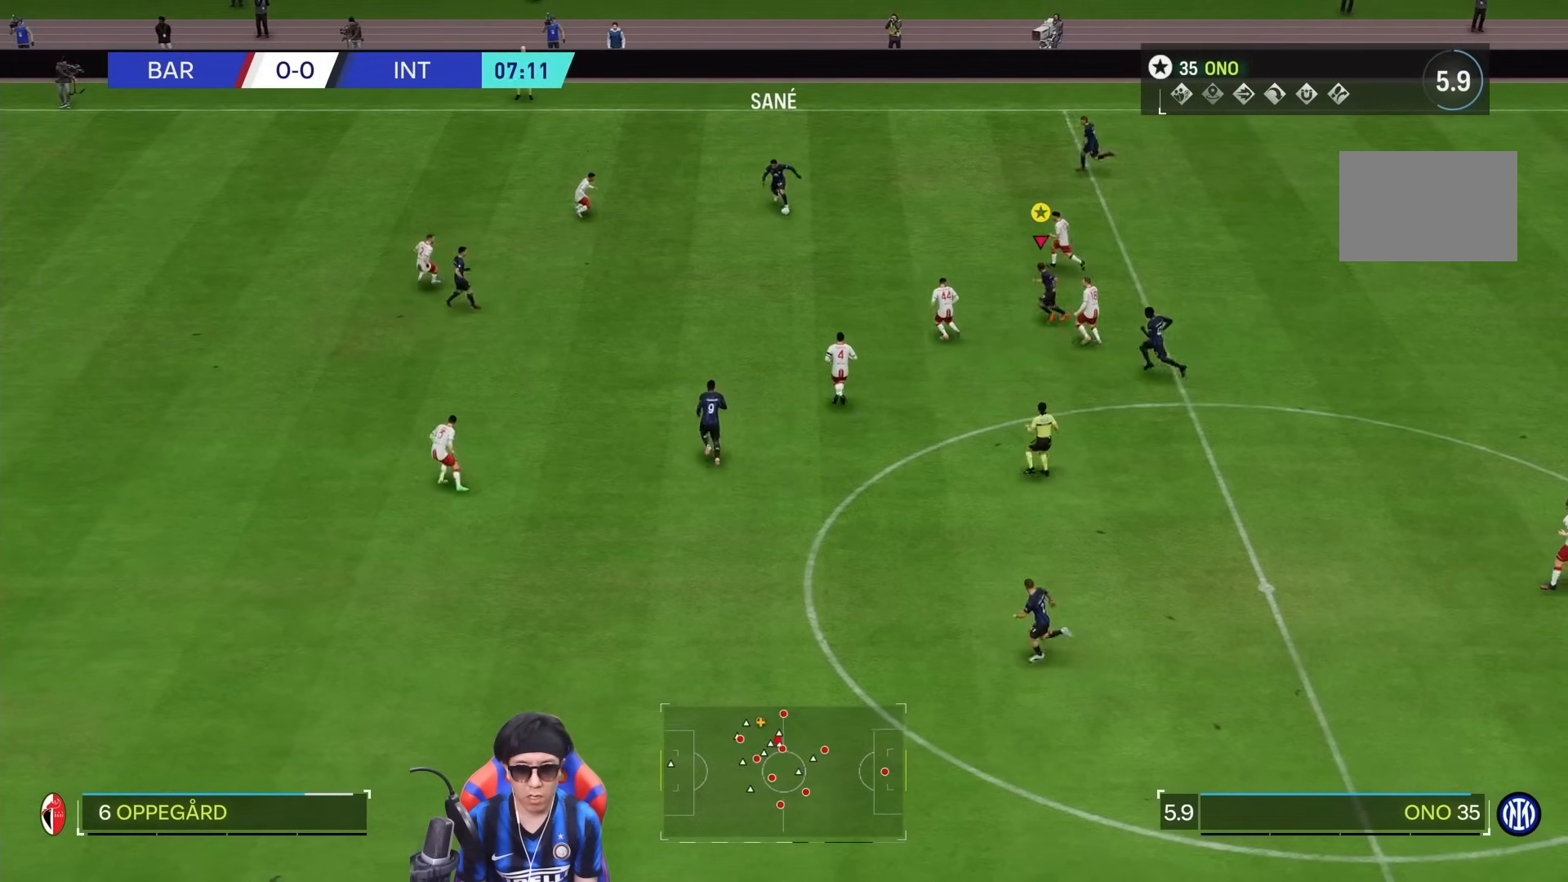
{"dt_ms": 500, "buttons": ["R1"], "left_stick": "down-left", "right_stick": "center", "events": []}
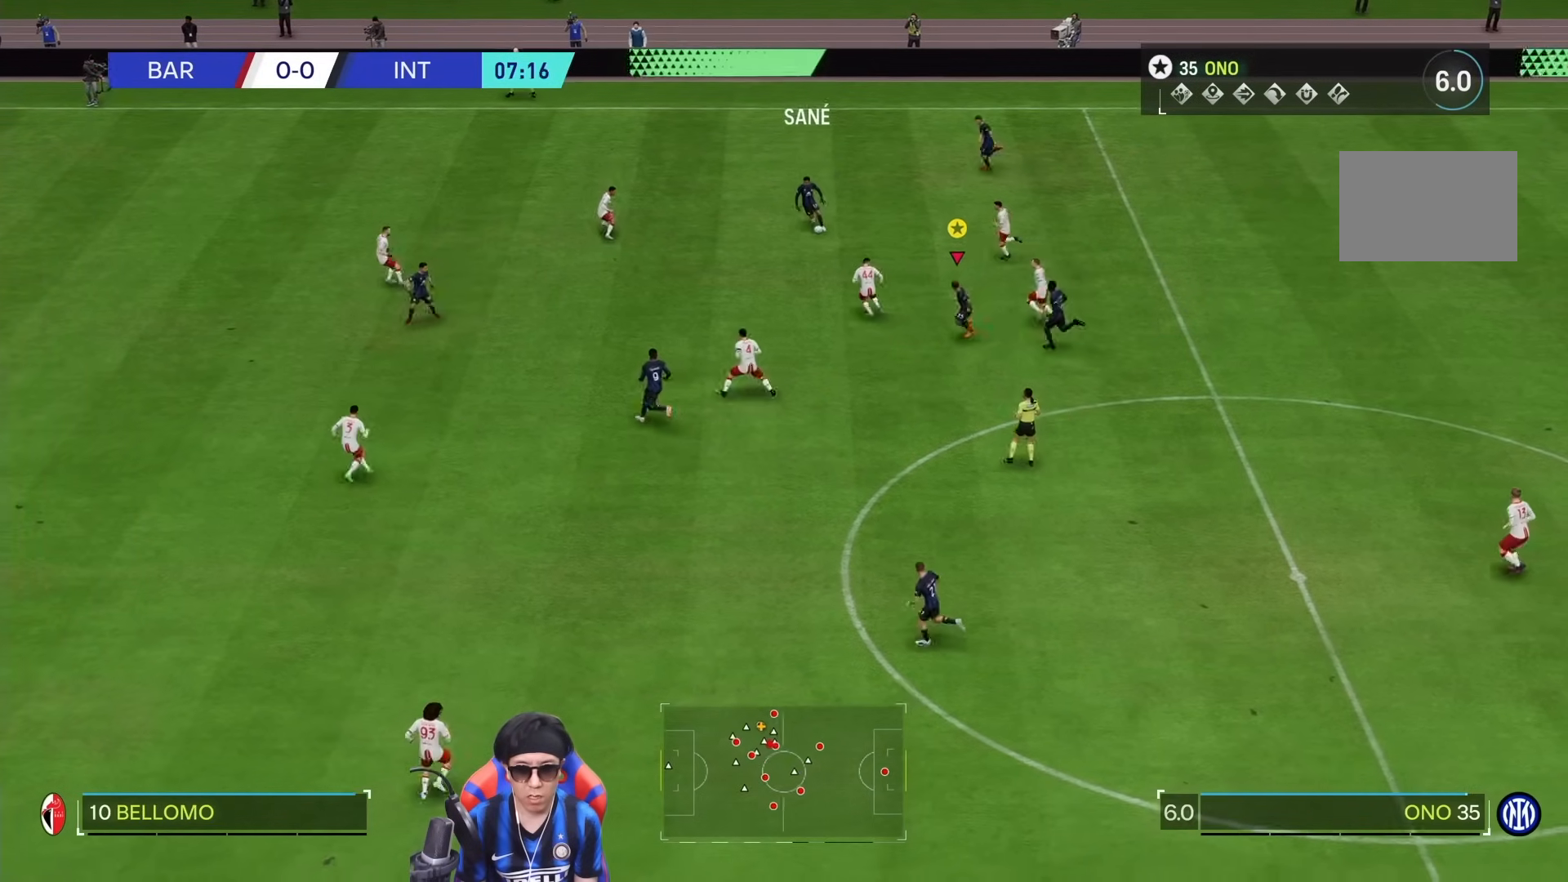
{"dt_ms": 500, "buttons": ["R1"], "left_stick": "down-left", "right_stick": "center", "events": []}
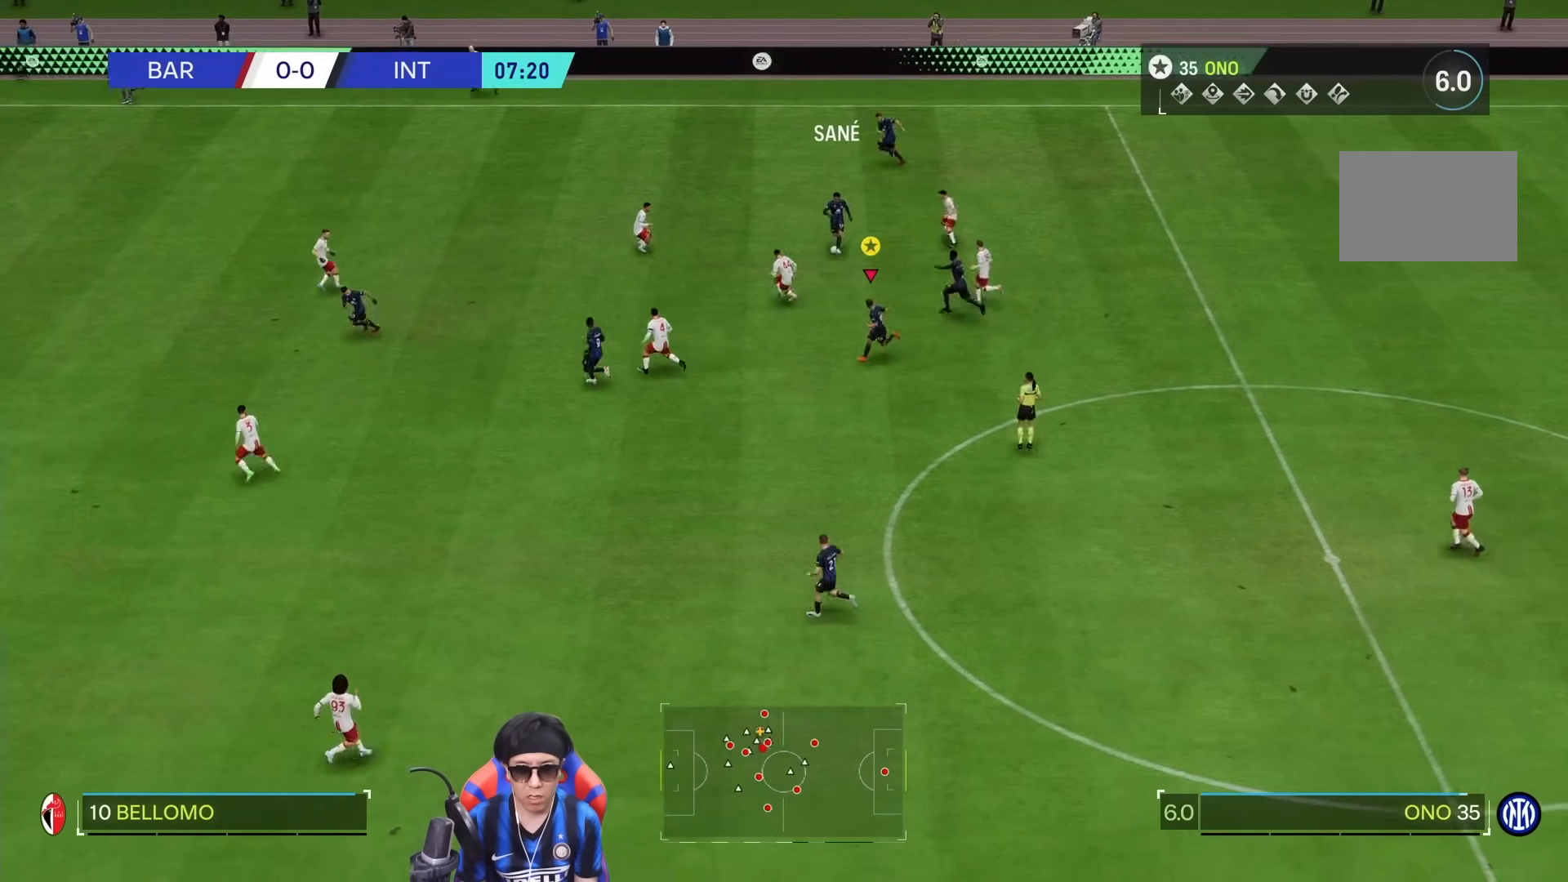
{"dt_ms": 500, "buttons": ["R1"], "left_stick": "down-left", "right_stick": "center", "events": []}
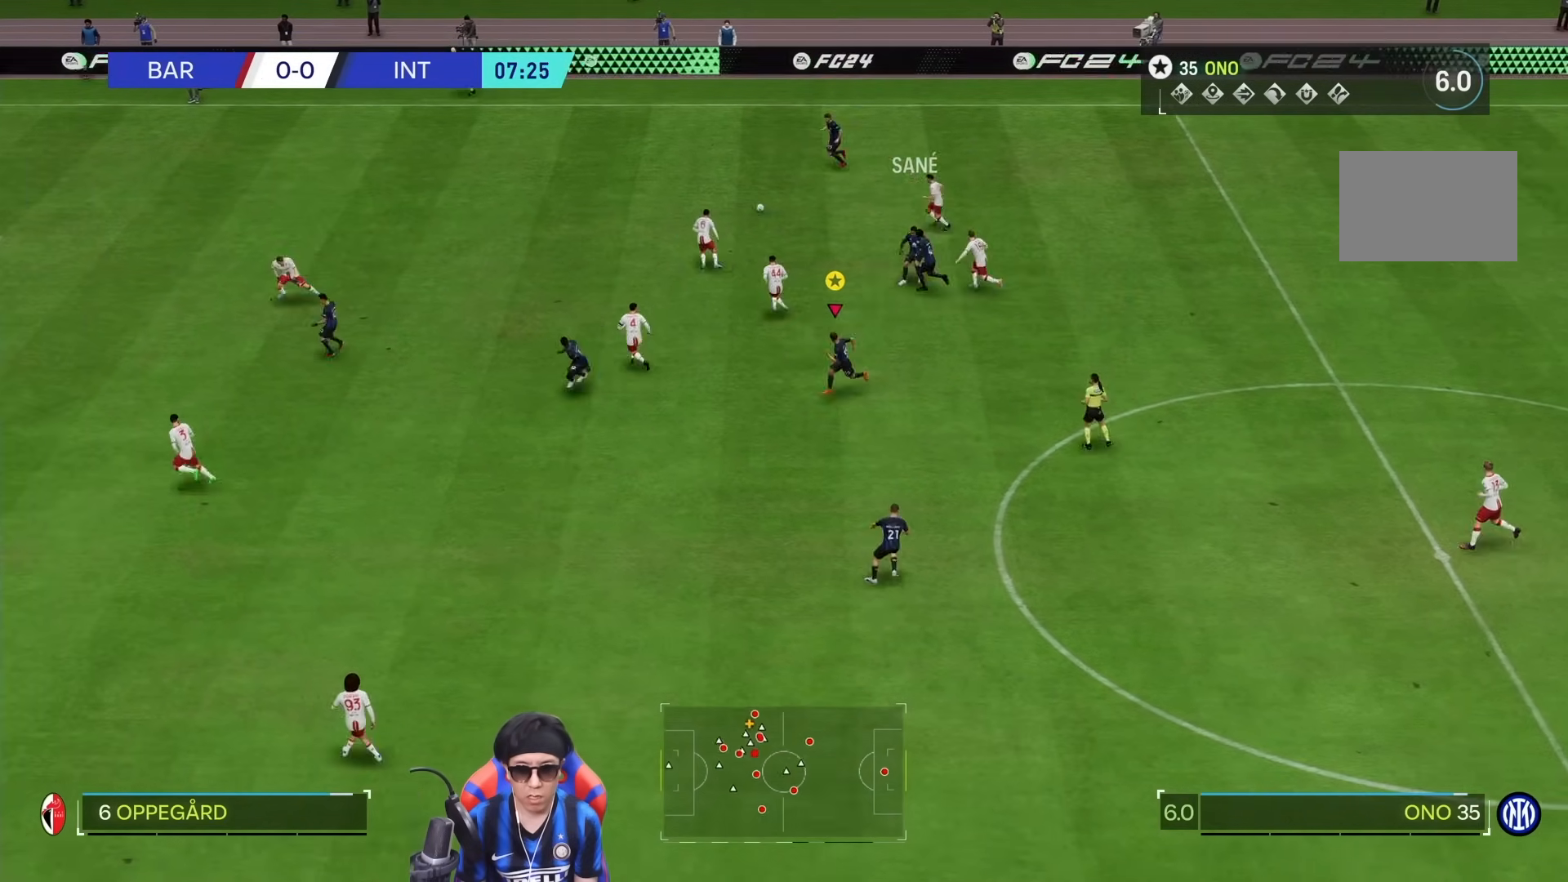
{"dt_ms": 500, "buttons": ["R1"], "left_stick": "down-left", "right_stick": "center", "events": []}
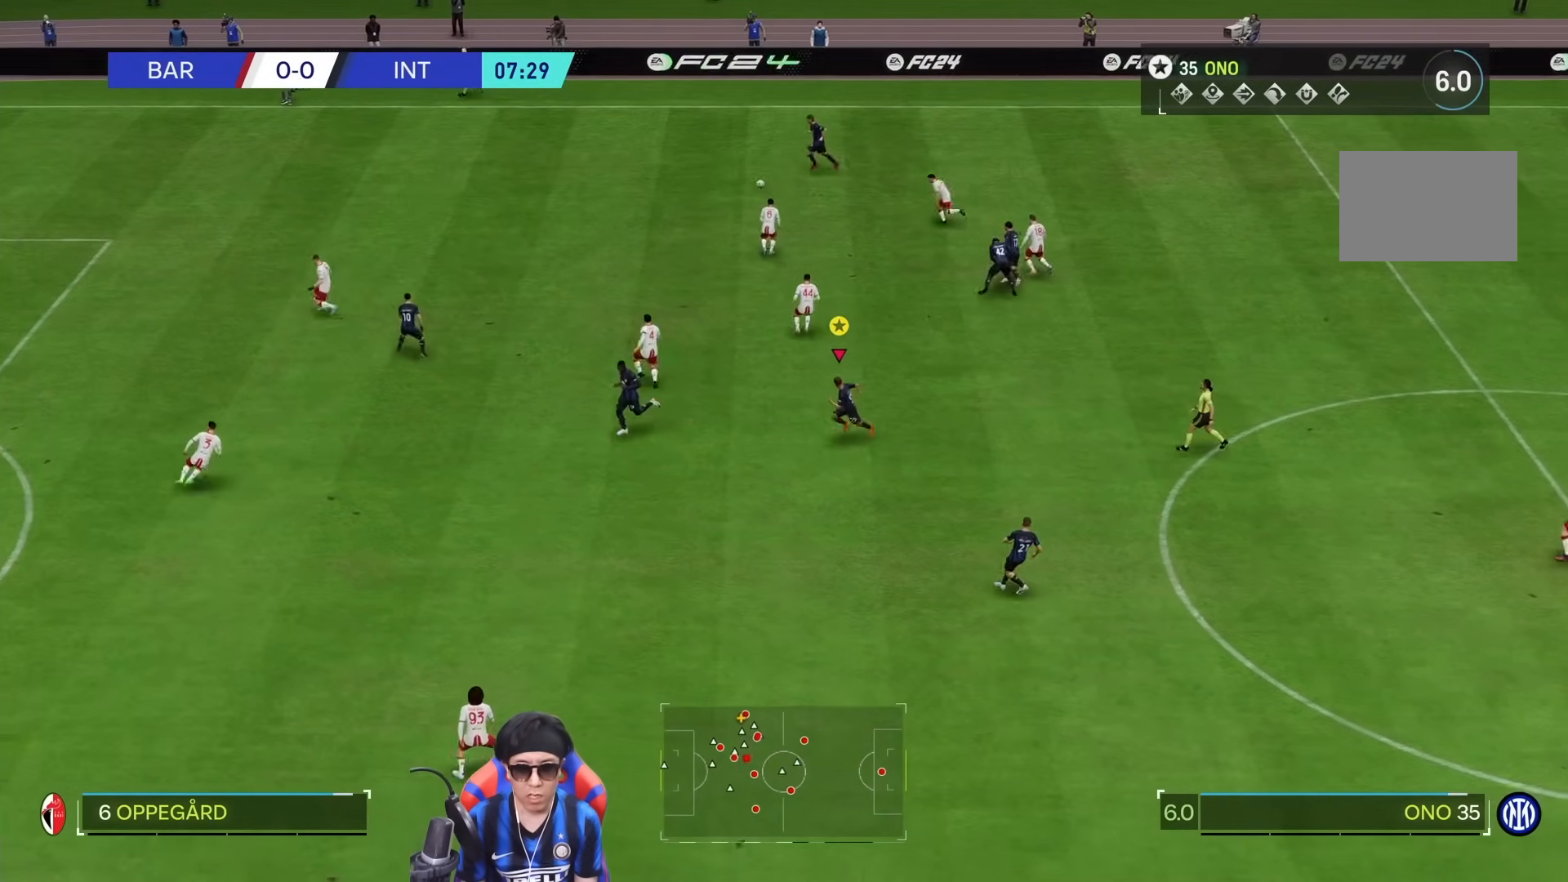
{"dt_ms": 500, "buttons": ["R1"], "left_stick": "down-left", "right_stick": "center", "events": []}
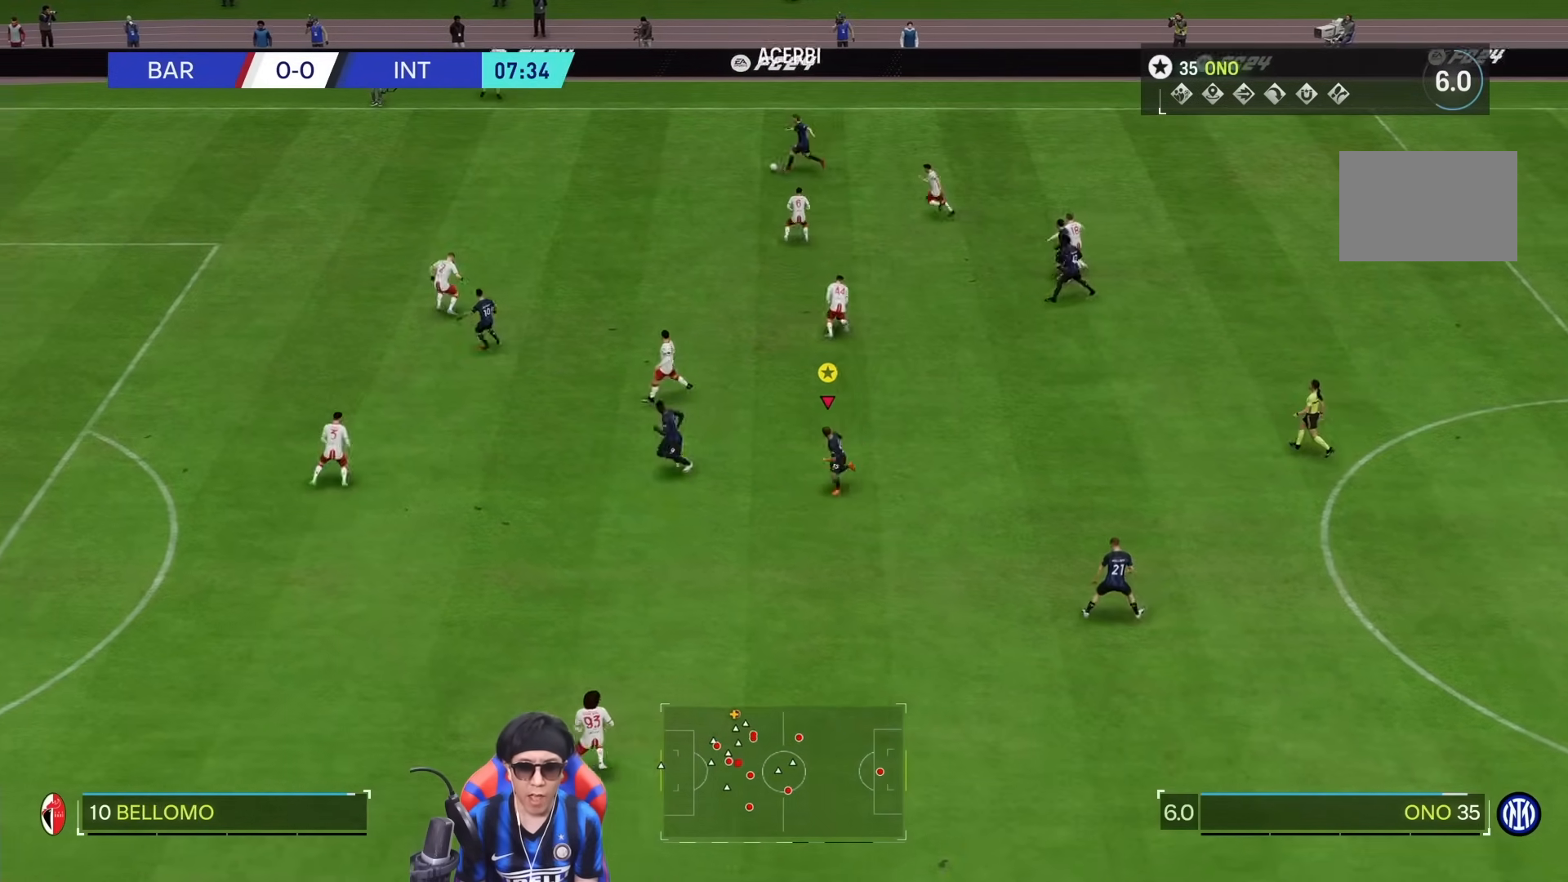
{"dt_ms": 500, "buttons": ["R1"], "left_stick": "down-left", "right_stick": "center", "events": []}
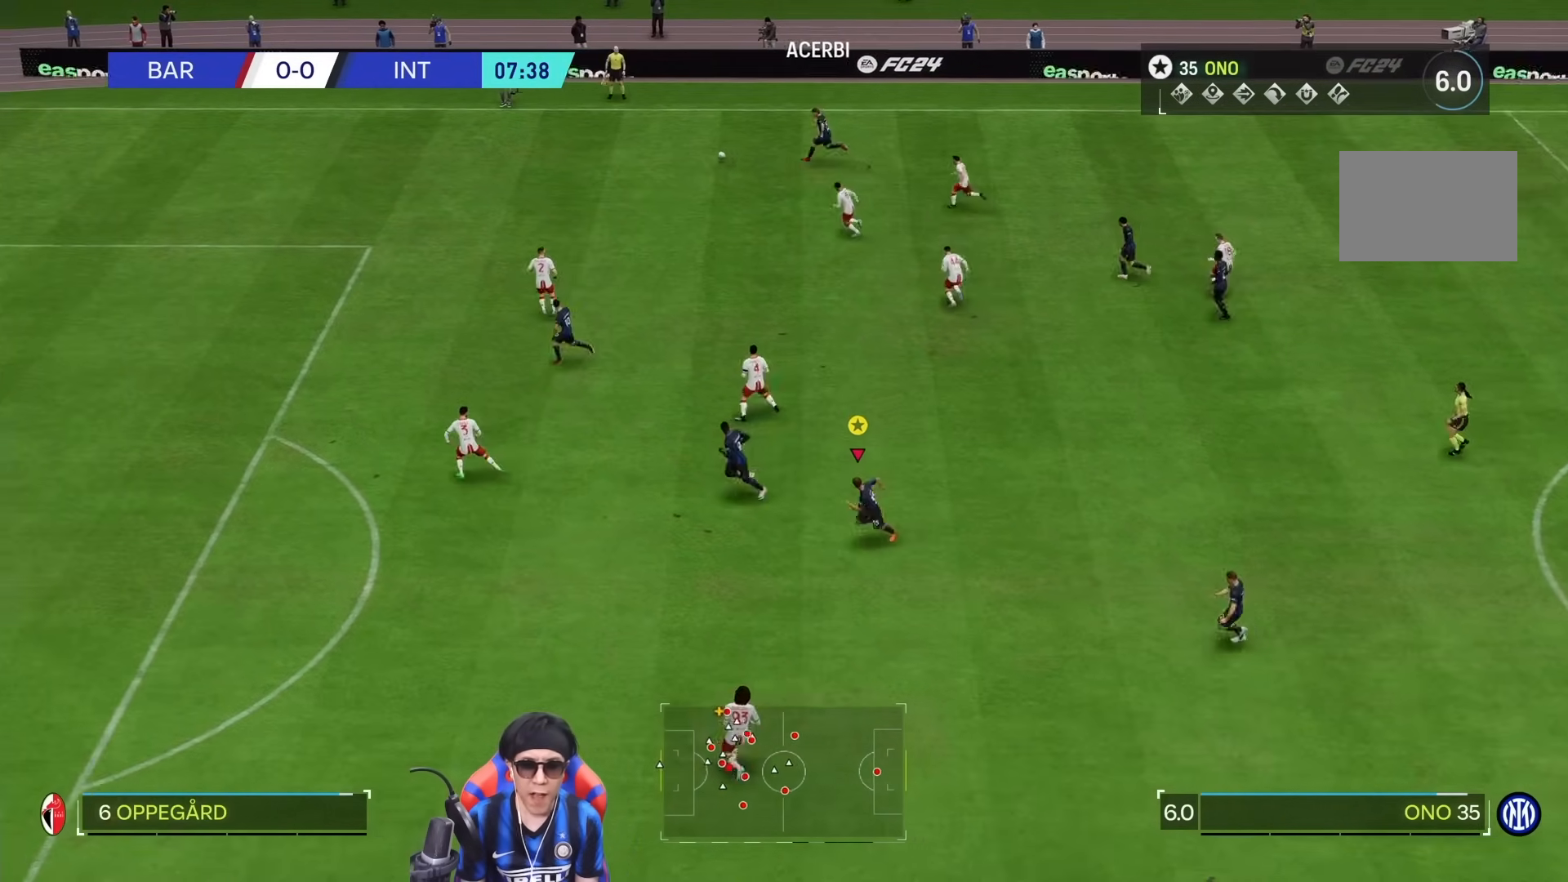
{"dt_ms": 500, "buttons": ["R1"], "left_stick": "down-left", "right_stick": "center", "events": []}
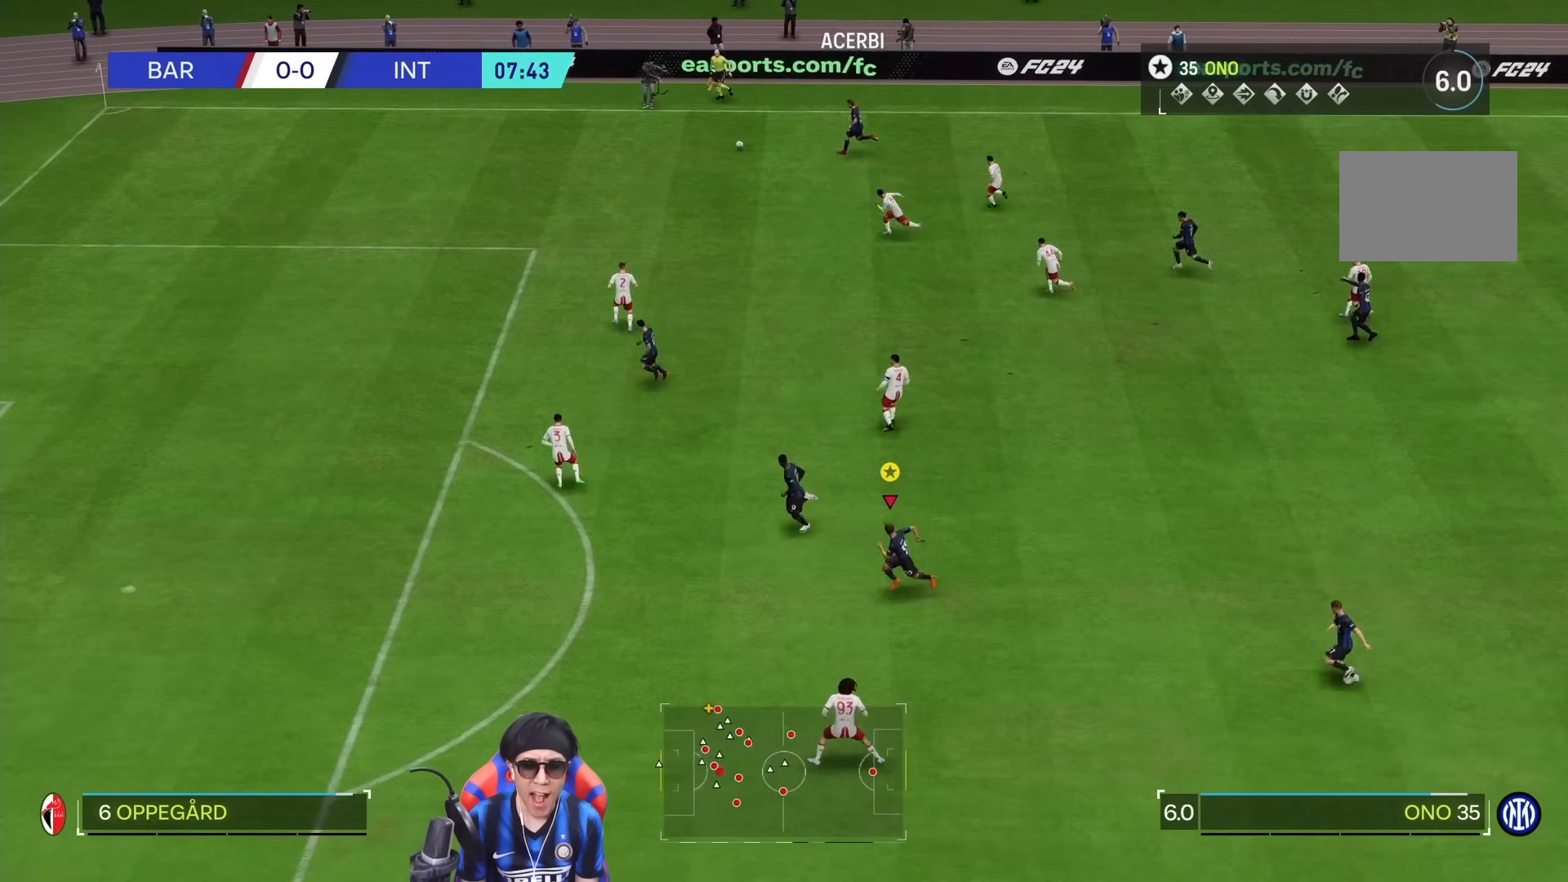
{"dt_ms": 1000, "buttons": ["CIRCLE", "R1"], "left_stick": "down-left", "right_stick": "center"}
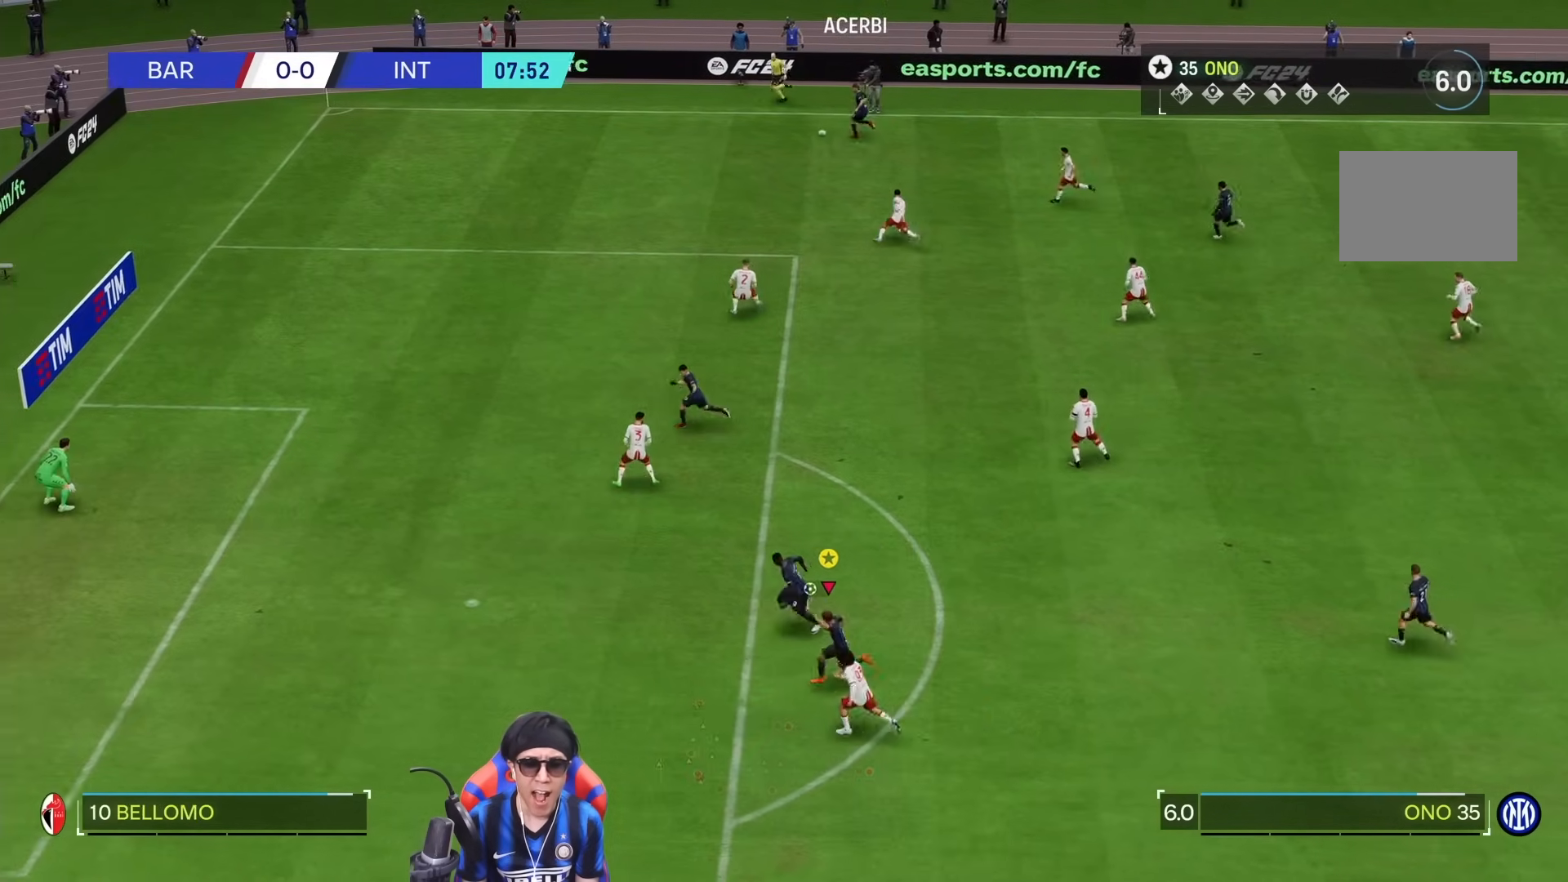
{"dt_ms": 500, "buttons": ["R1"], "left_stick": "down-left", "right_stick": "center", "events": [[100, "CIRCLE", "up"]]}
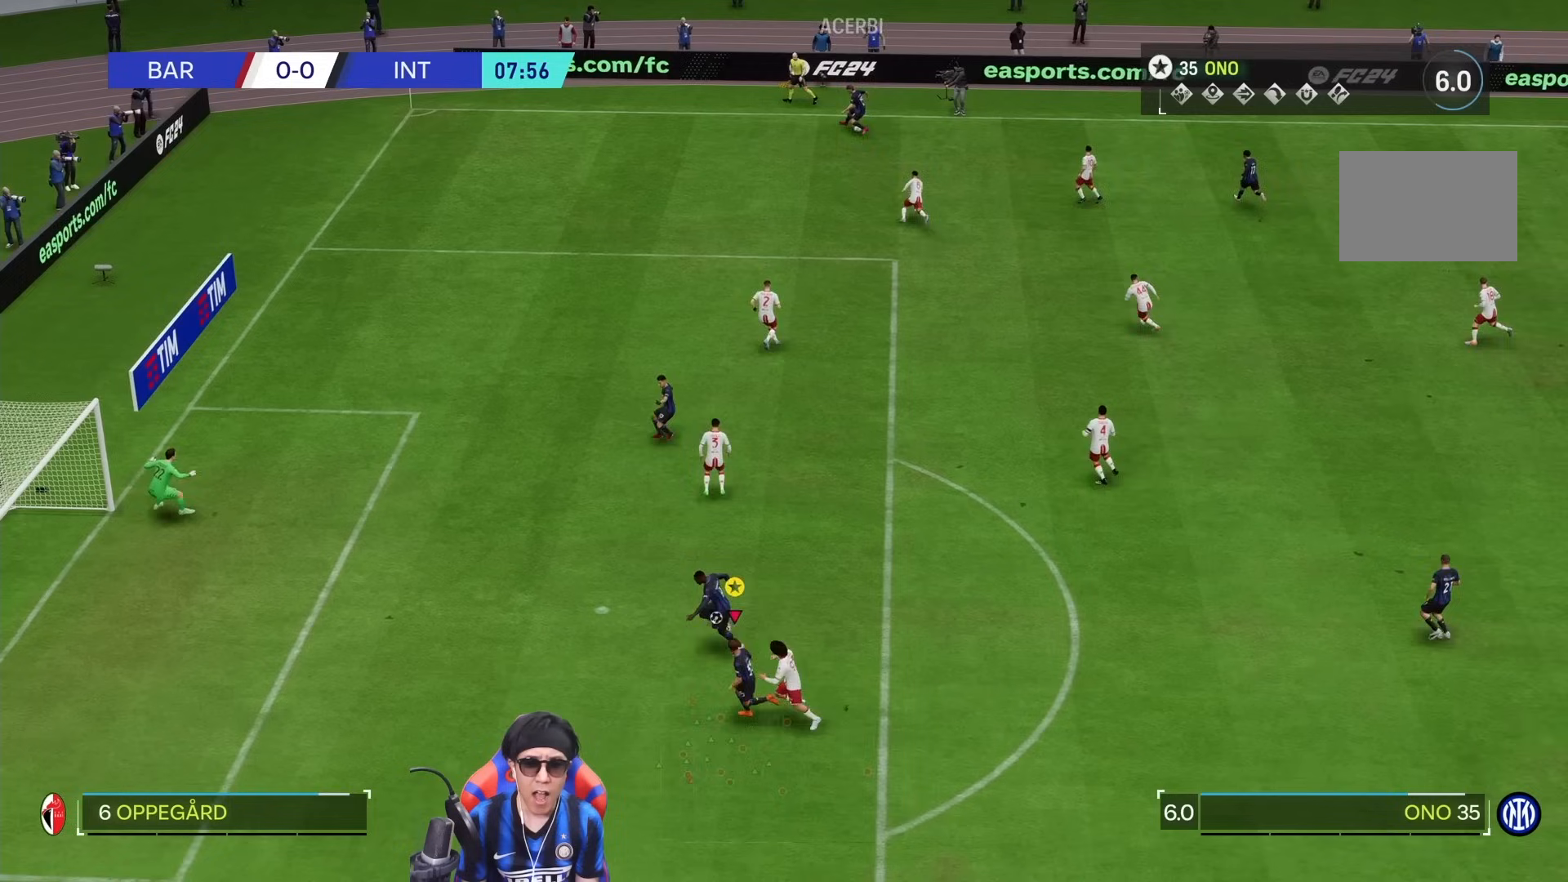
{"dt_ms": 500, "buttons": ["R1"], "left_stick": "down-left", "right_stick": "center", "events": []}
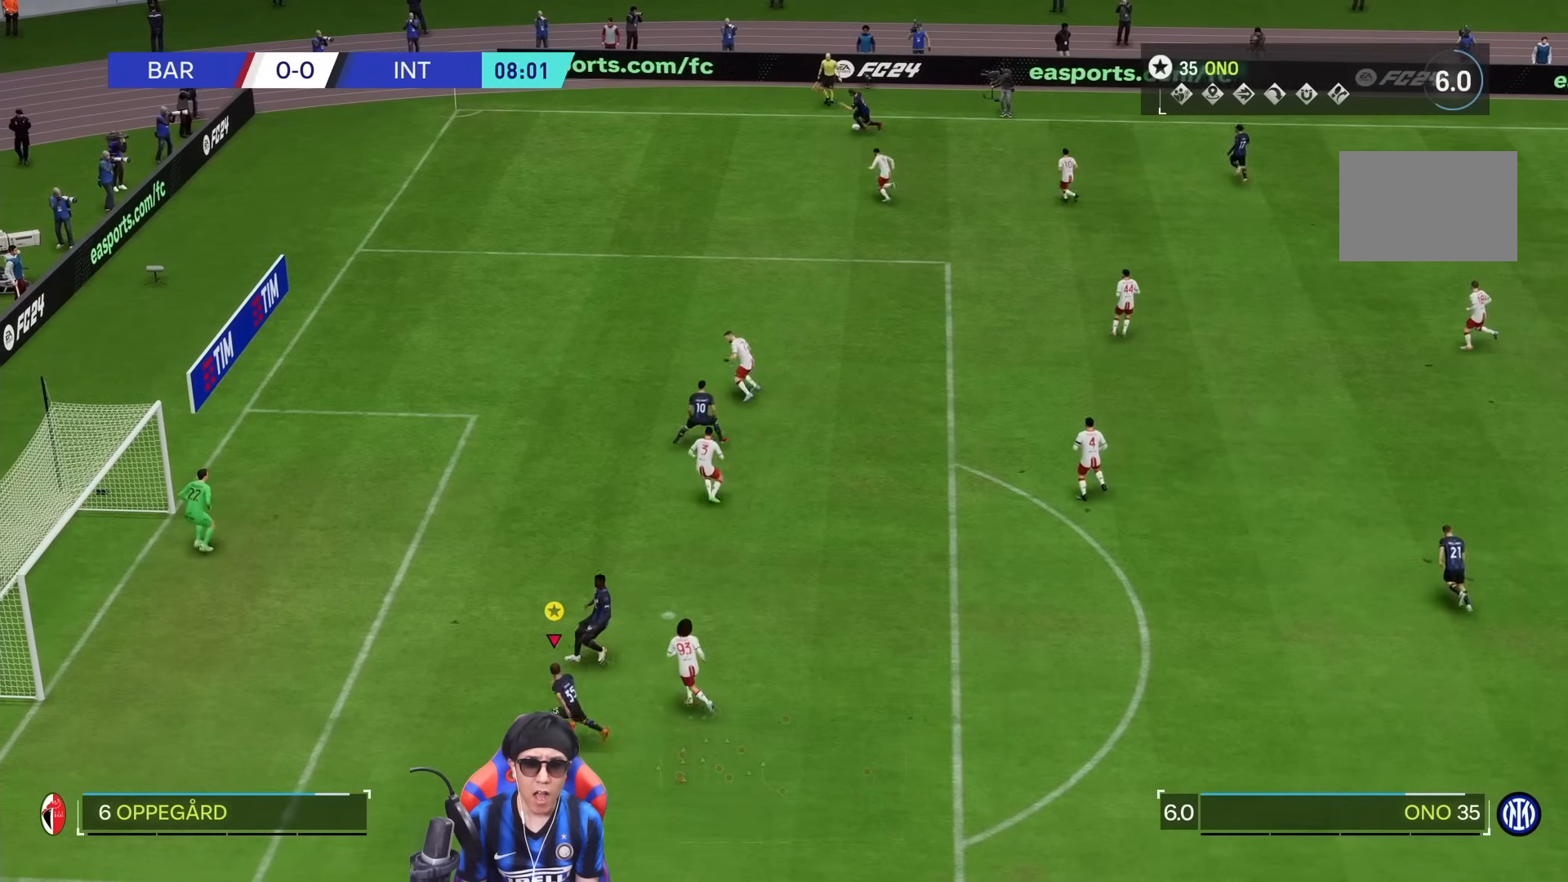
{"dt_ms": 500, "buttons": [], "left_stick": "down-right", "right_stick": "center", "events": [[67, "R1", "up"], [200, "left_stick", "down"], [400, "left_stick", "down-right"]]}
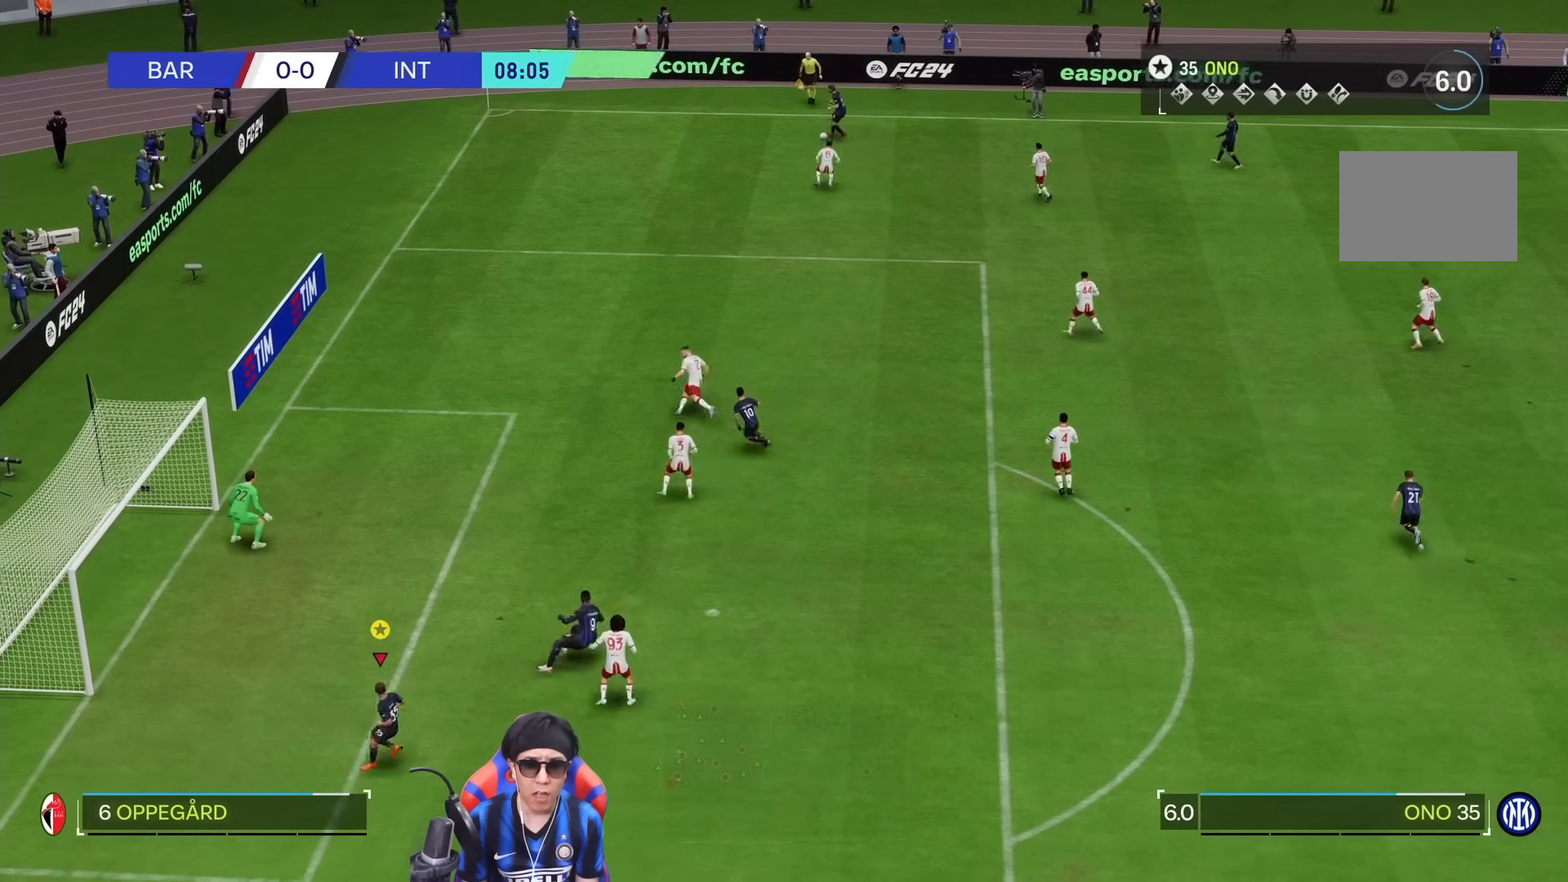
{"dt_ms": 500, "buttons": [], "left_stick": "right", "right_stick": "center", "events": [[400, "left_stick", "right"]]}
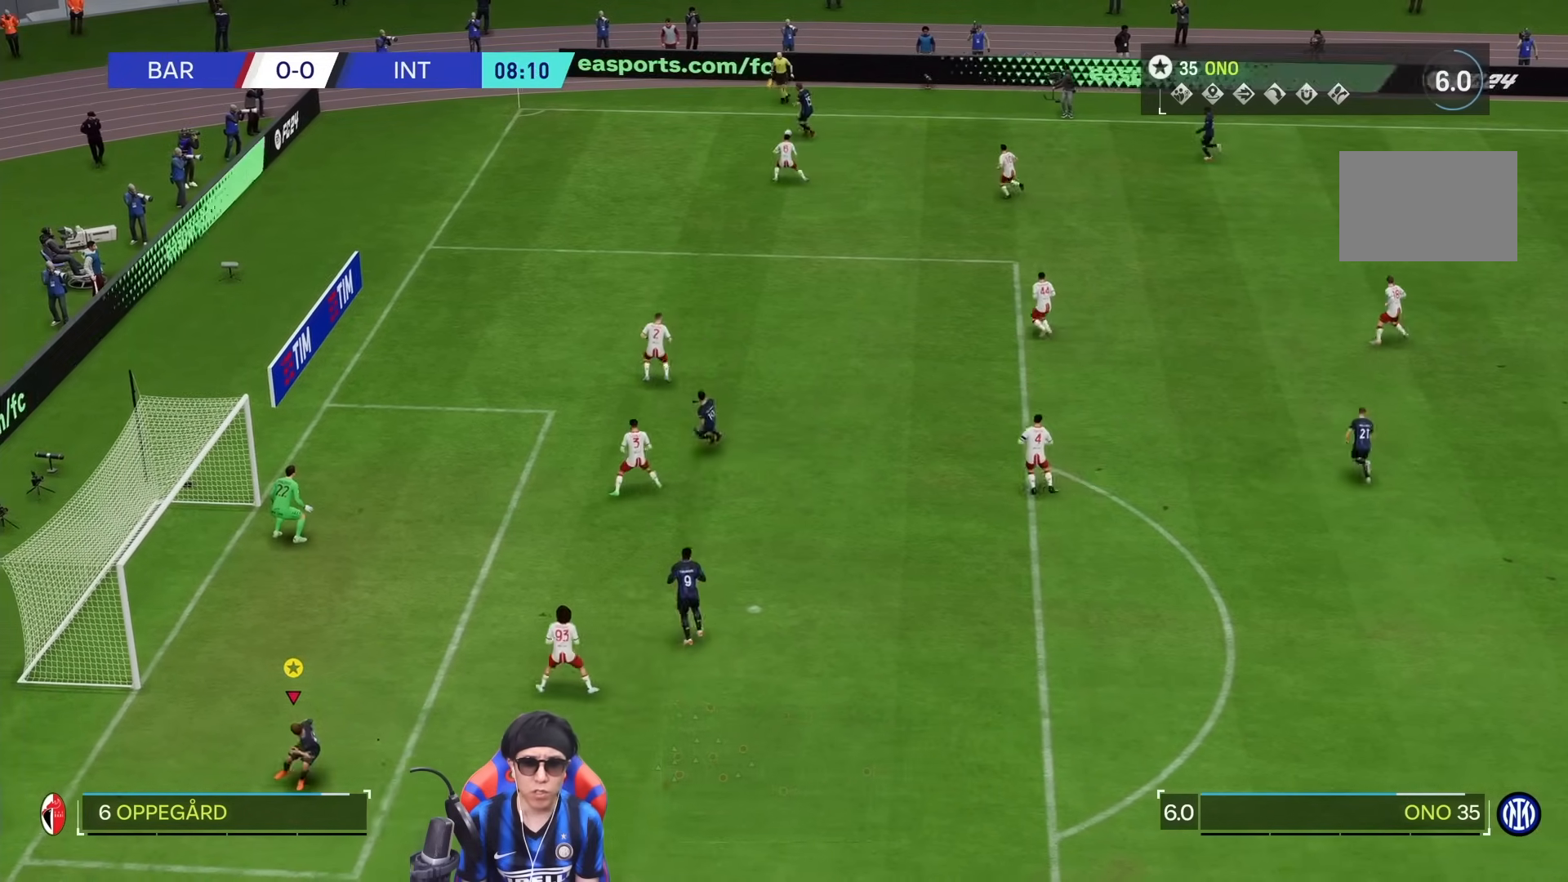
{"dt_ms": 500, "buttons": [], "left_stick": "right", "right_stick": "center", "events": []}
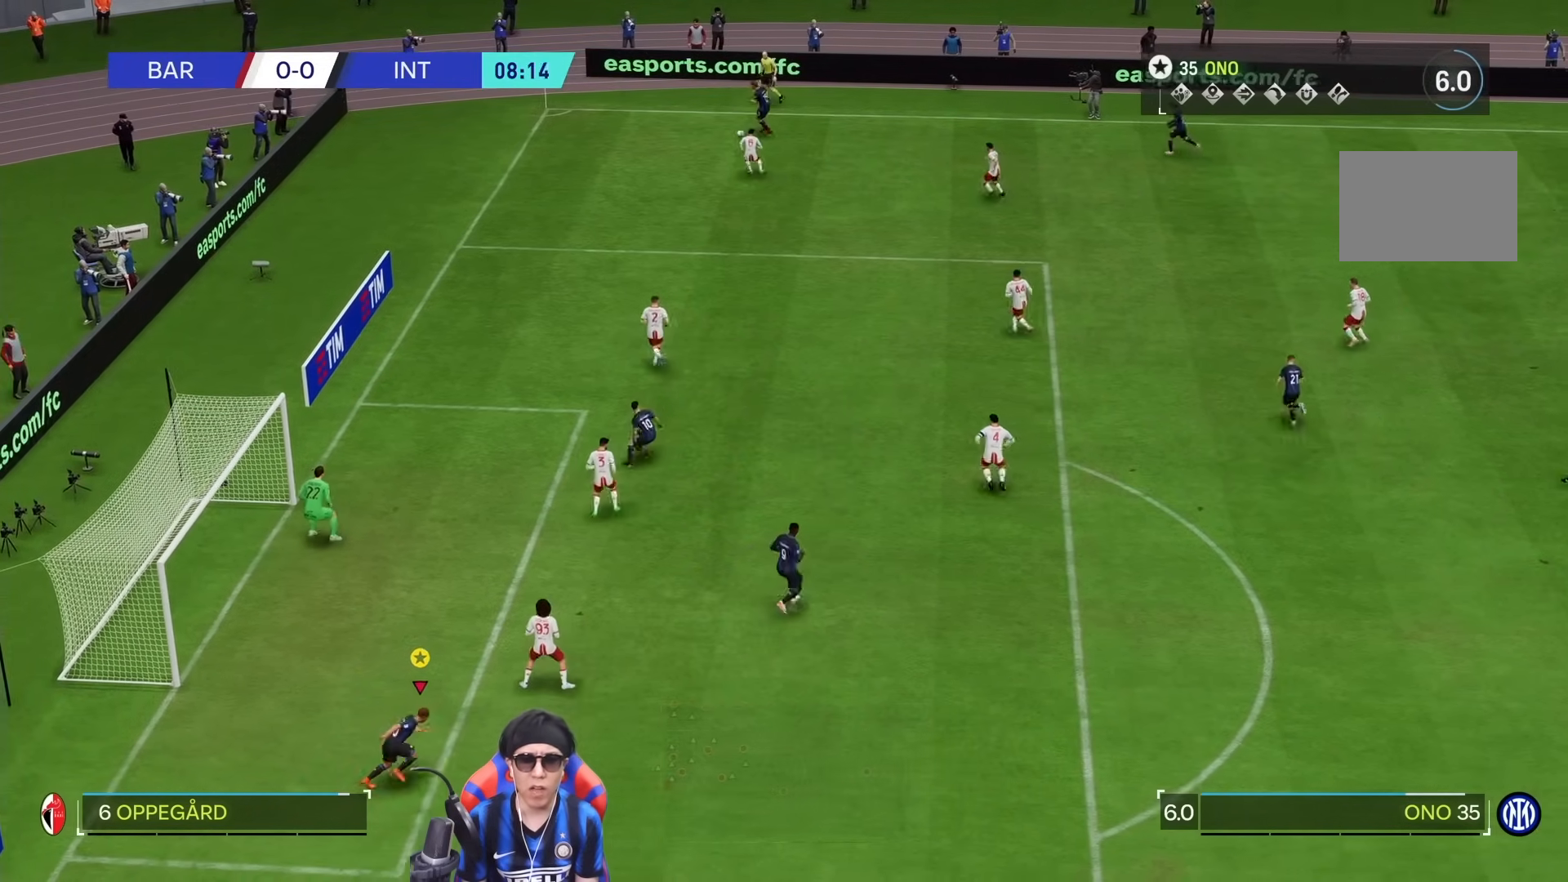
{"dt_ms": 500, "buttons": [], "left_stick": "right", "right_stick": "center", "events": []}
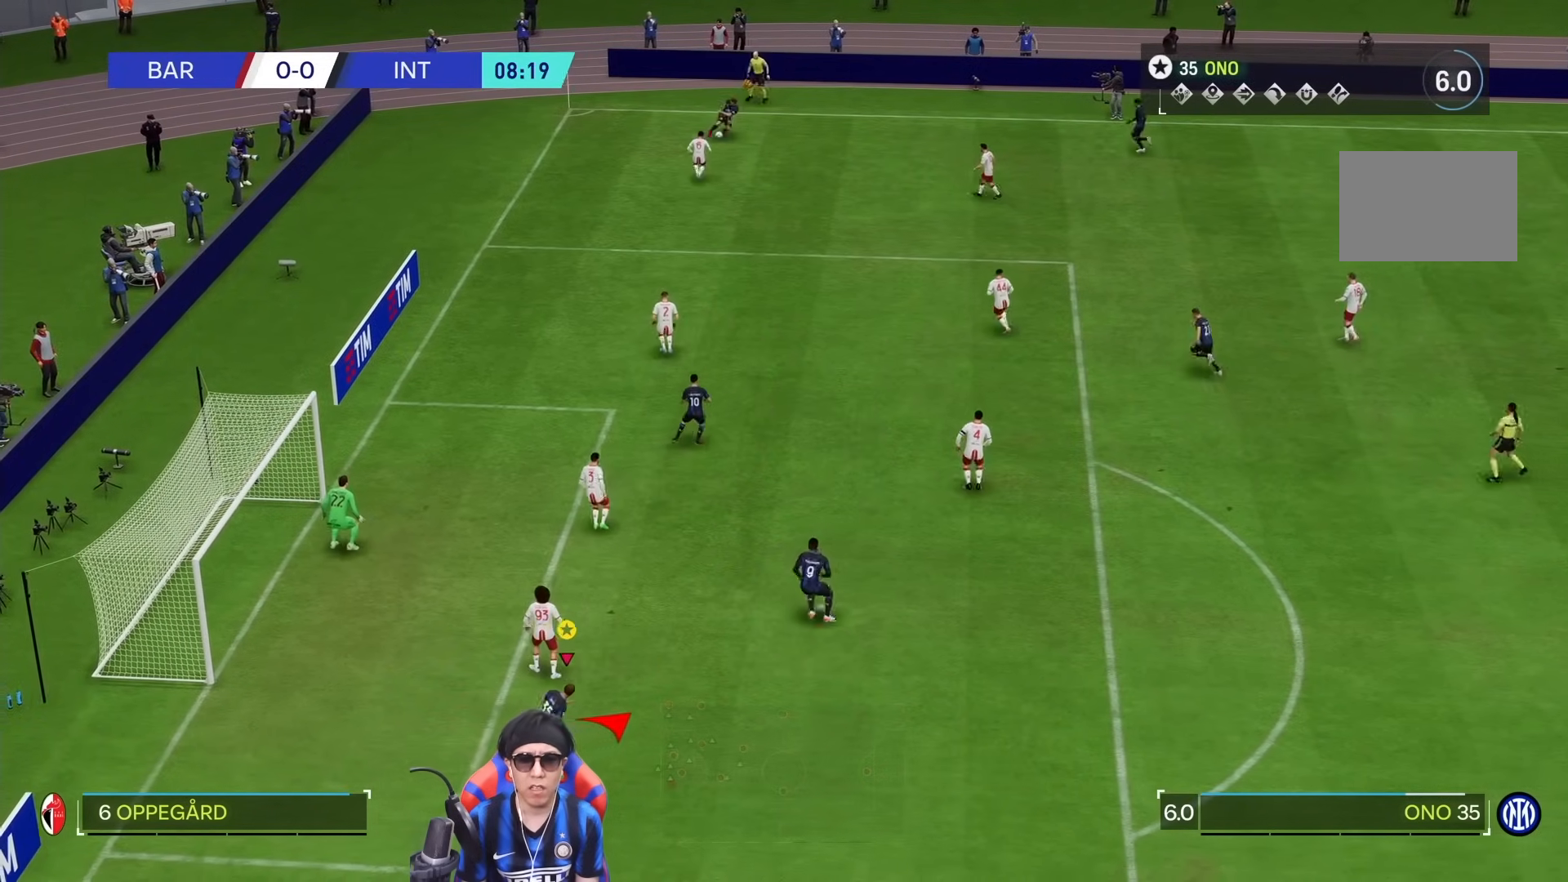
{"dt_ms": 500, "buttons": [], "left_stick": "right", "right_stick": "center", "events": []}
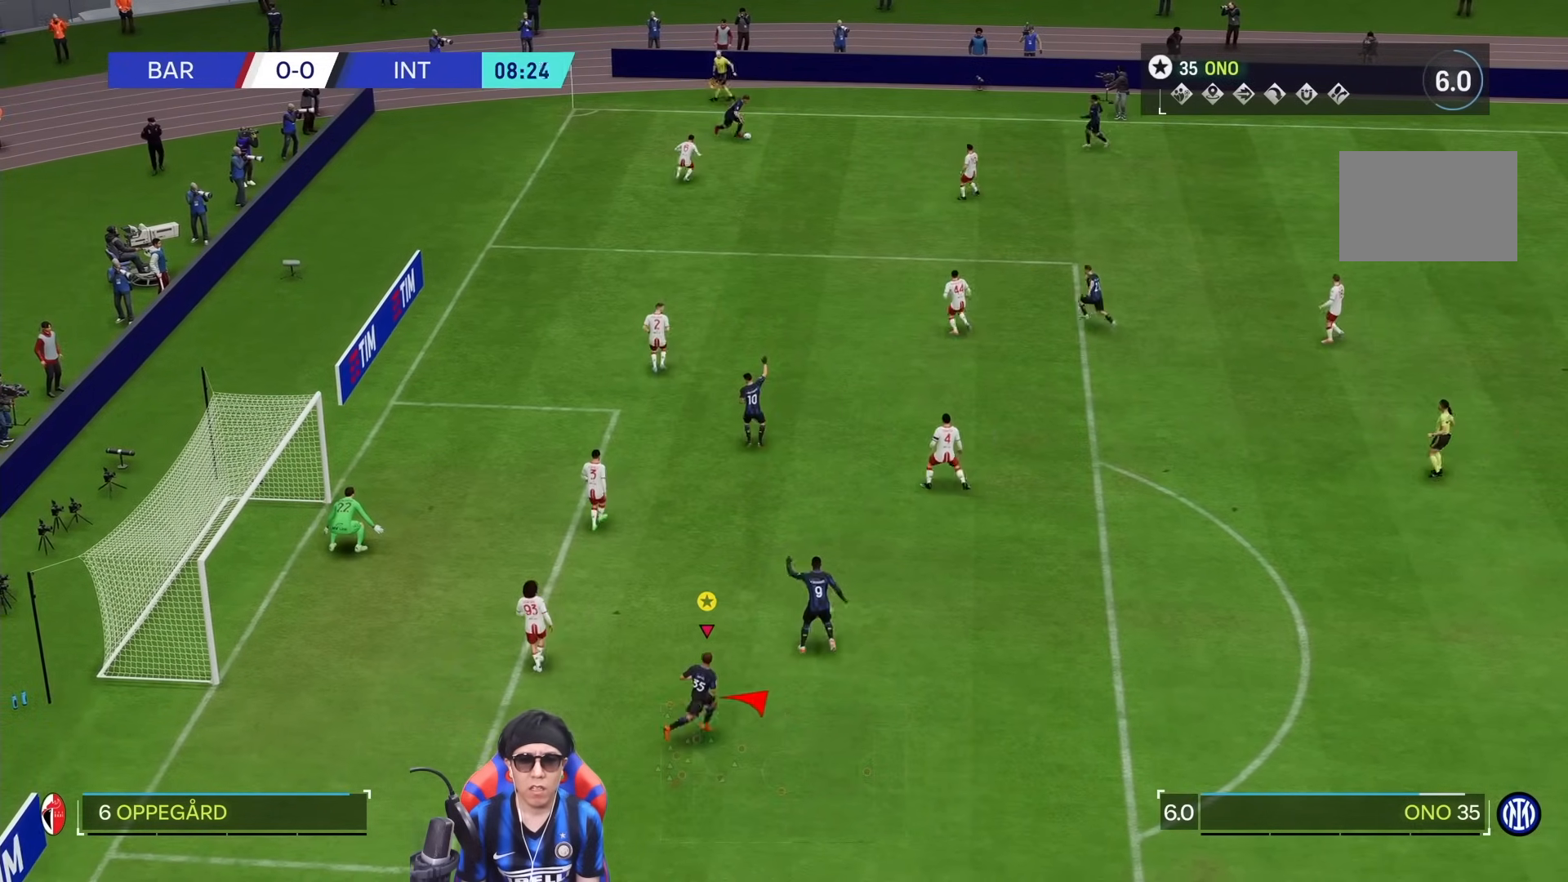
{"dt_ms": 500, "buttons": [], "left_stick": "right", "right_stick": "center", "events": []}
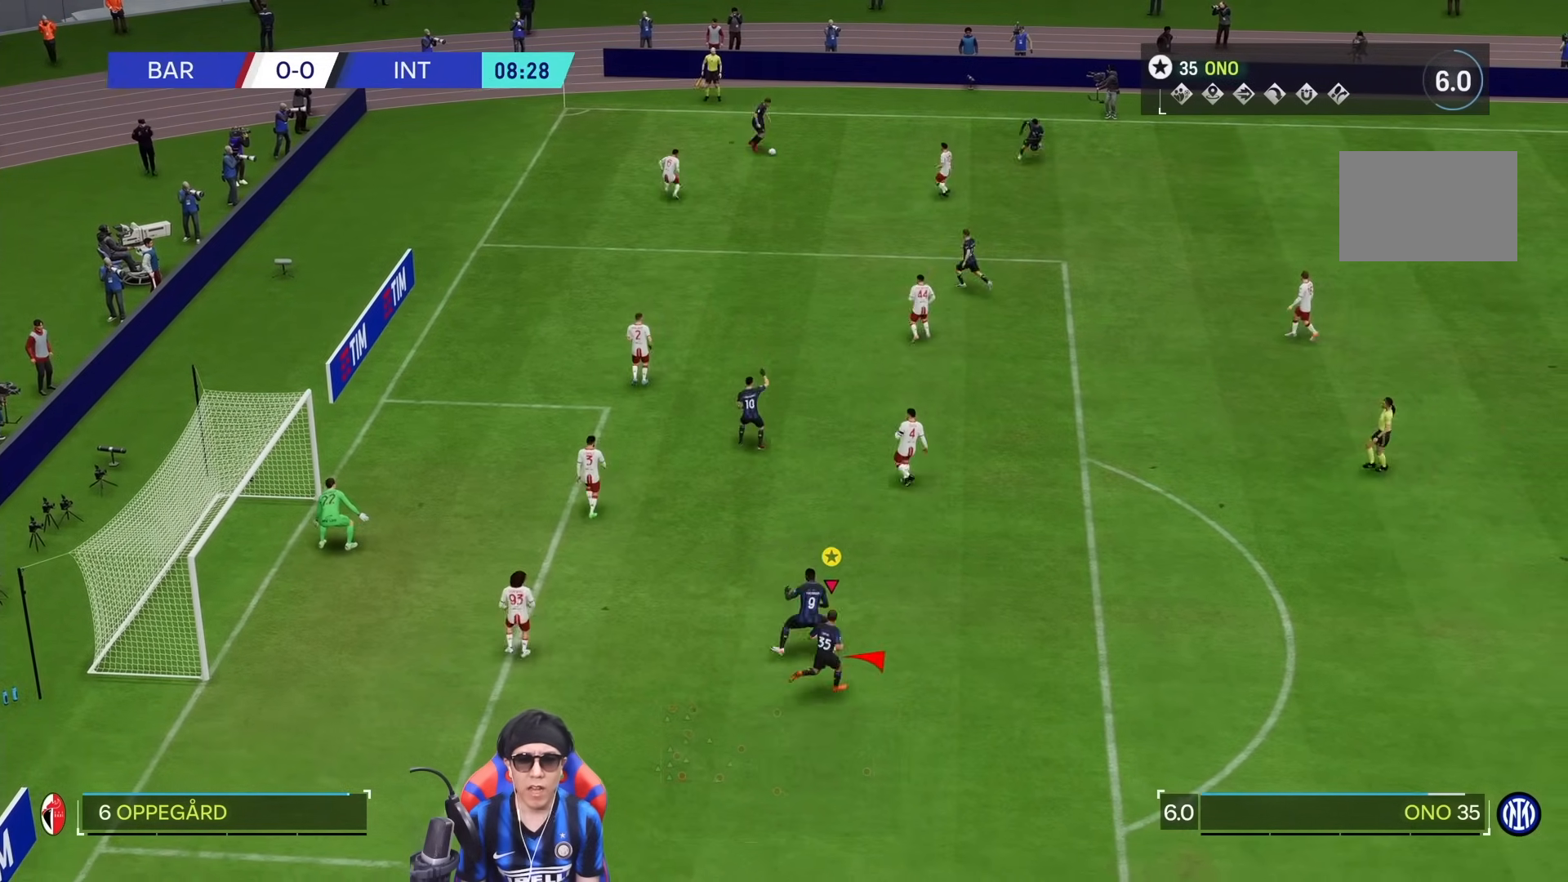
{"dt_ms": 500, "buttons": [], "left_stick": "right", "right_stick": "center", "events": []}
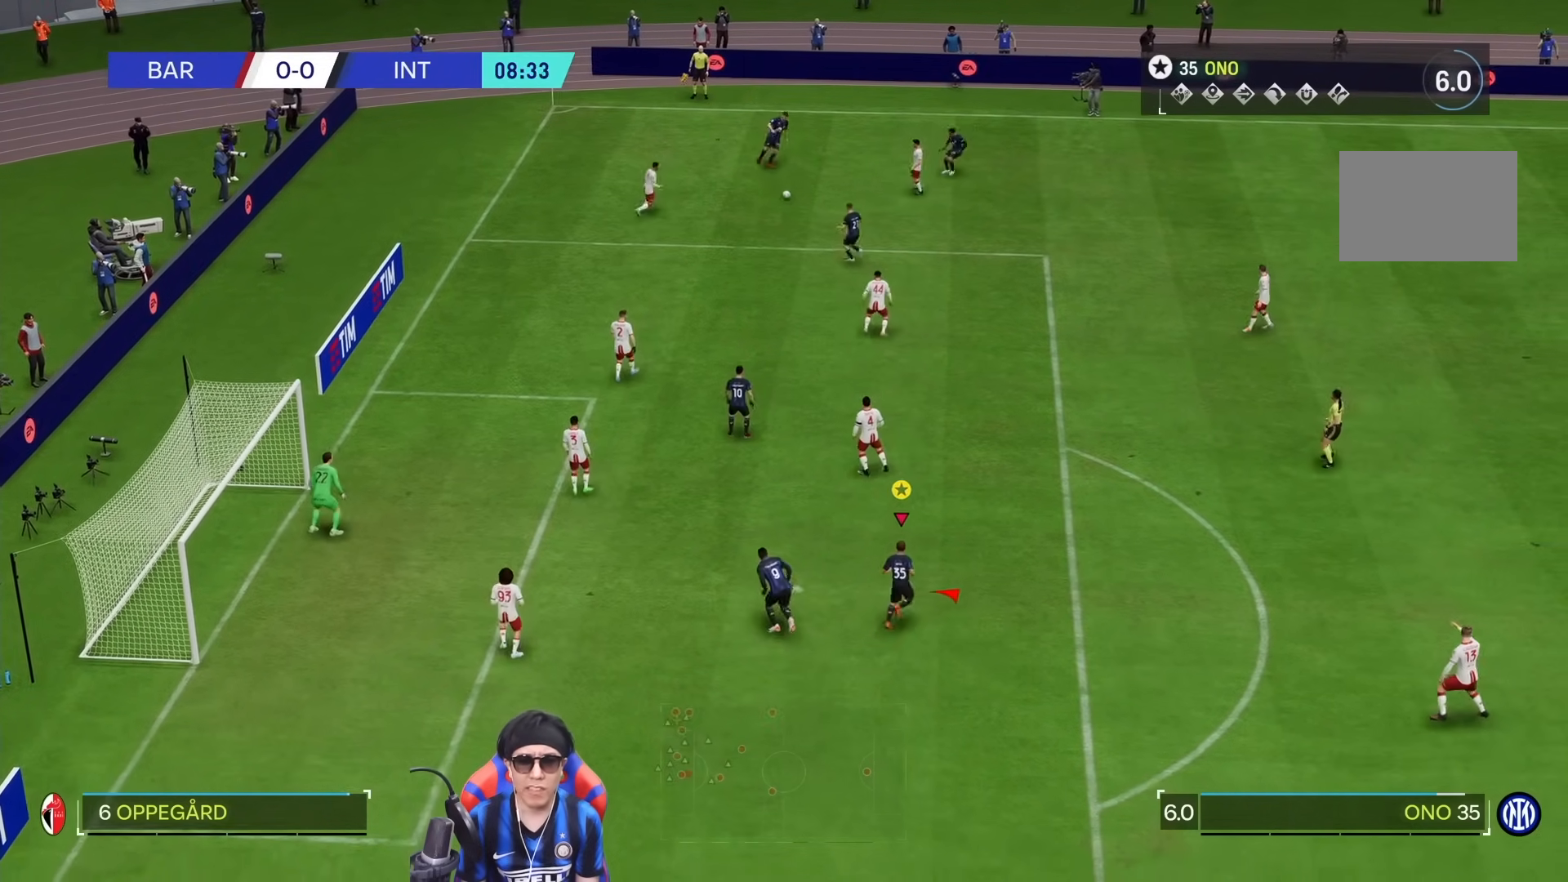
{"dt_ms": 500, "buttons": [], "left_stick": "right", "right_stick": "center", "events": []}
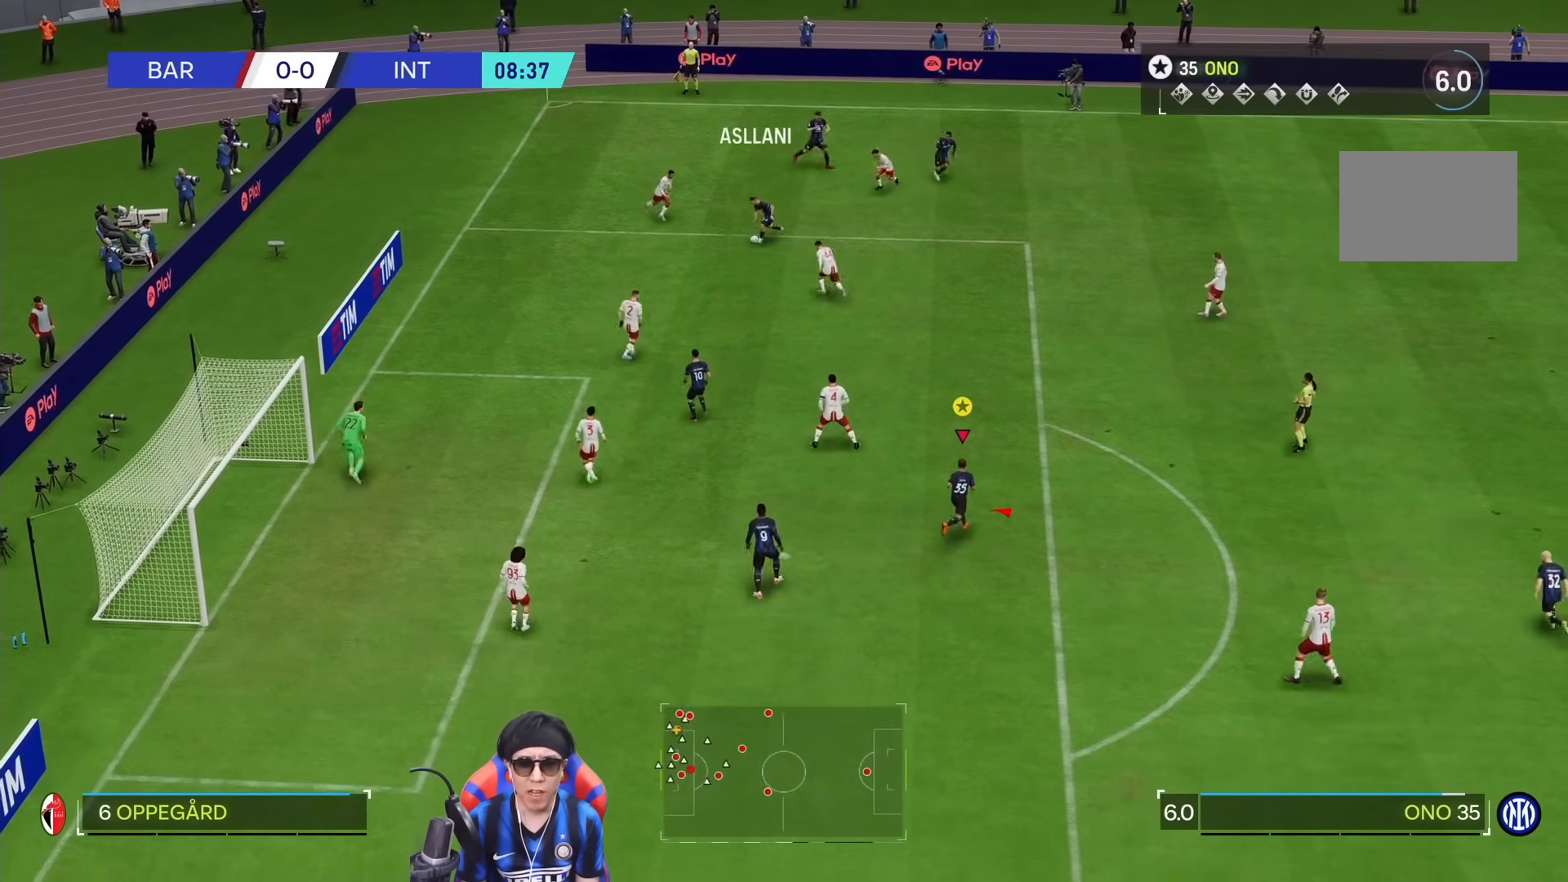
{"dt_ms": 1000, "buttons": [], "left_stick": "up", "right_stick": "center", "events": [[367, "left_stick", "up-right"], [533, "left_stick", "up"]]}